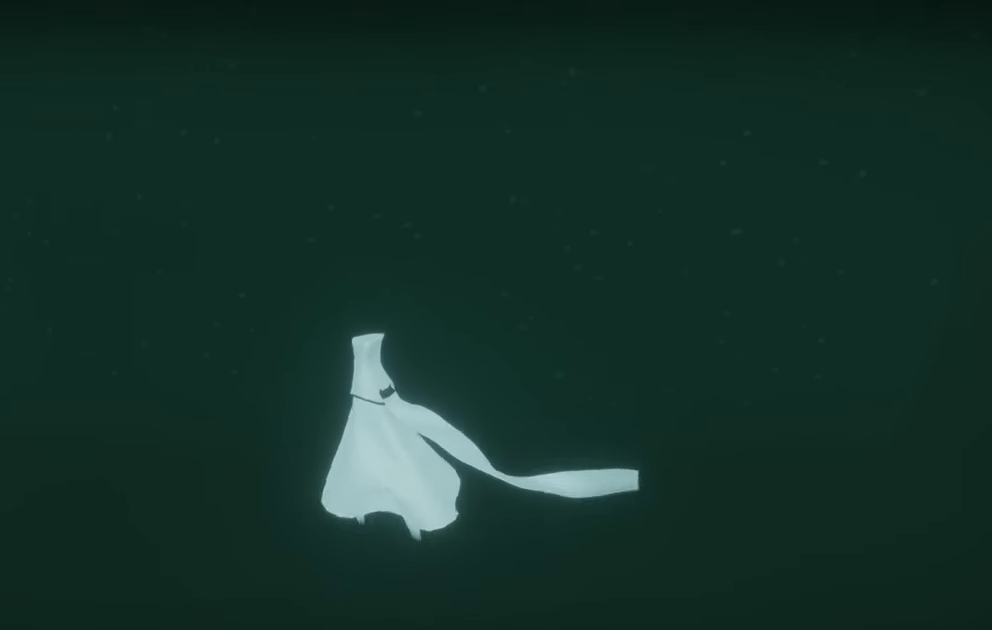
Gameplay with a controller (Xbox layout); each line is a JSON object with the inputs held at the frame after it. "events" lists button and stick changes between this image and that frame as [ms after this image, input, new state], when the widget could be followed in between. Not read: L3 R3.
{"buttons": [], "left_stick": "up", "right_stick": "center", "events": []}
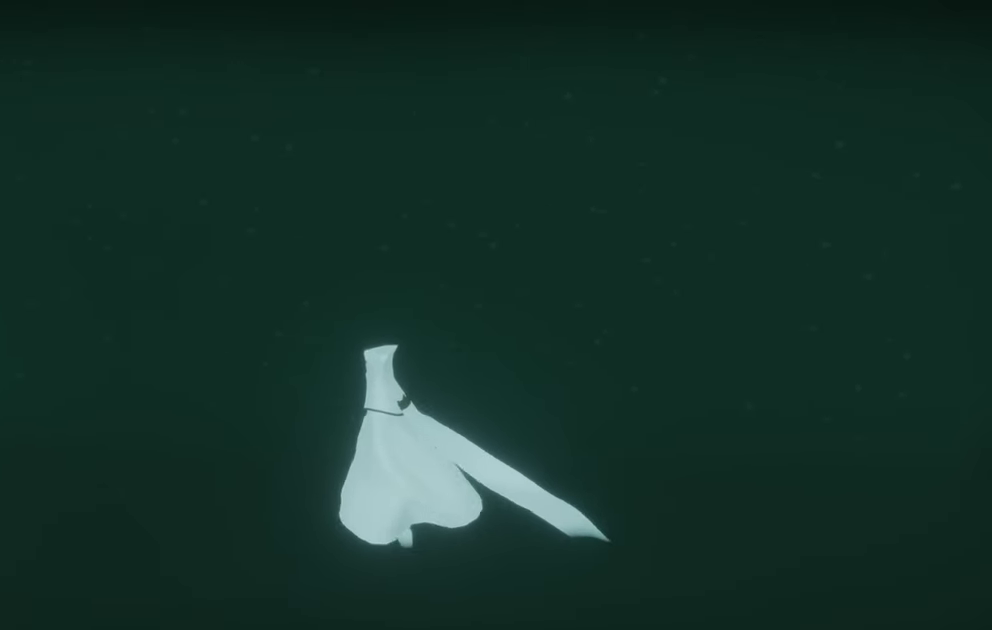
{"buttons": [], "left_stick": "up-right", "right_stick": "center", "events": [[17, "left_stick", "up-right"]]}
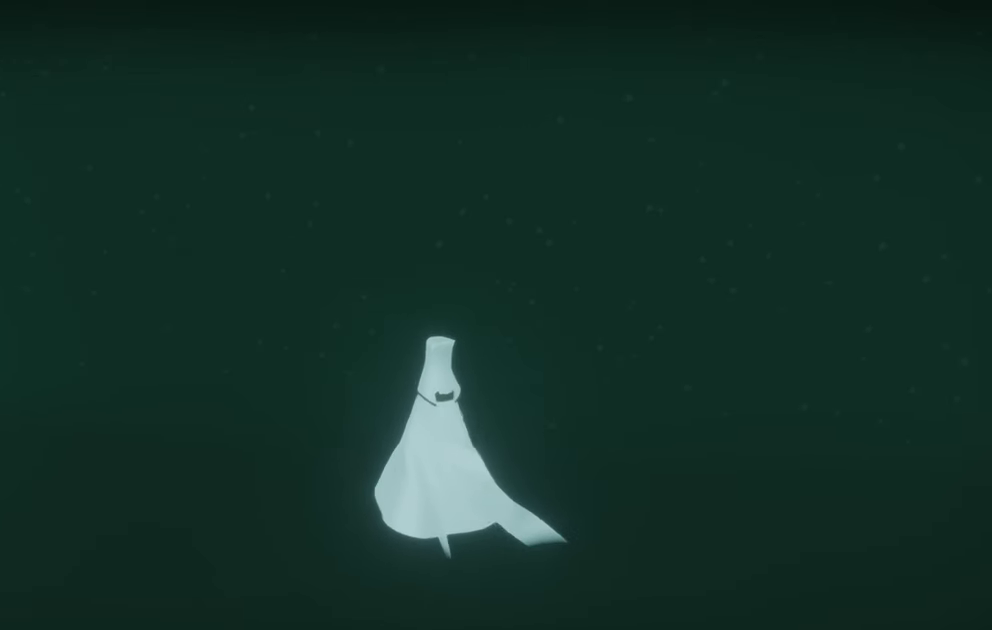
{"buttons": [], "left_stick": "up-right", "right_stick": "left", "events": [[317, "right_stick", "left"]]}
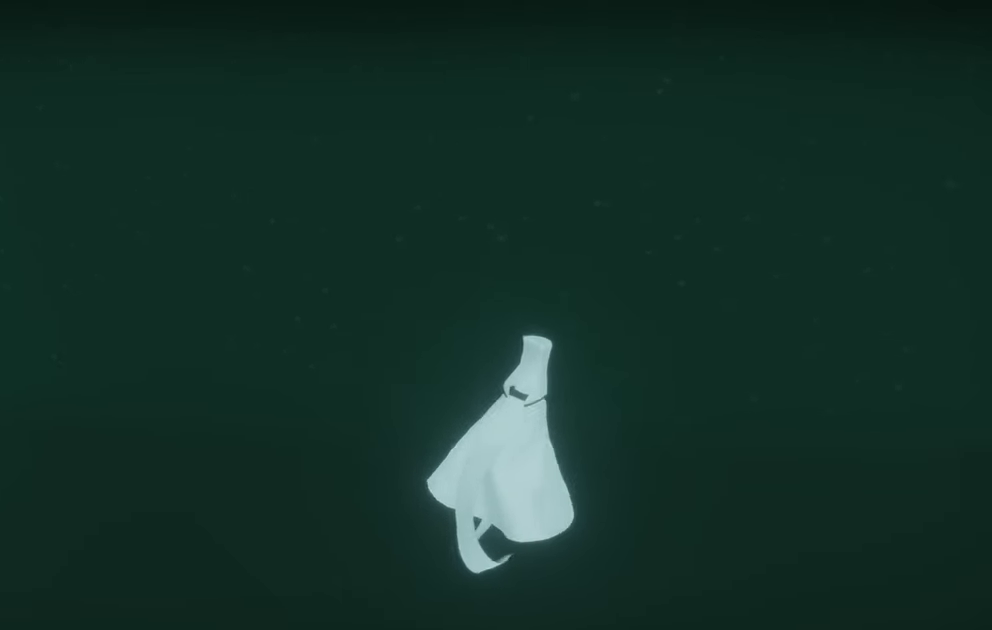
{"buttons": [], "left_stick": "up-right", "right_stick": "left", "events": []}
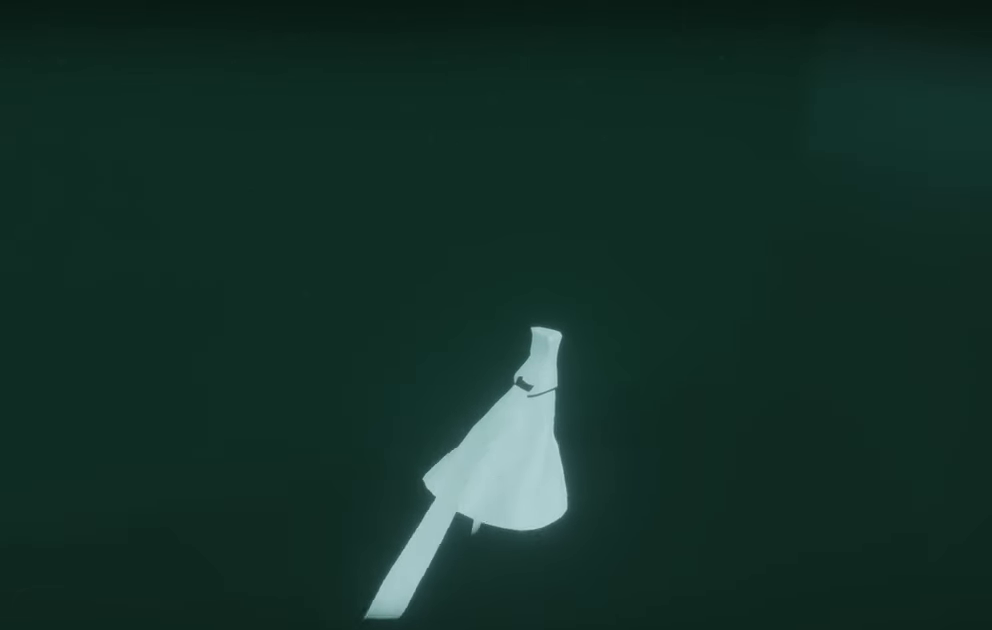
{"buttons": [], "left_stick": "up-left", "right_stick": "up-left", "events": [[367, "left_stick", "up-left"], [400, "right_stick", "up-left"]]}
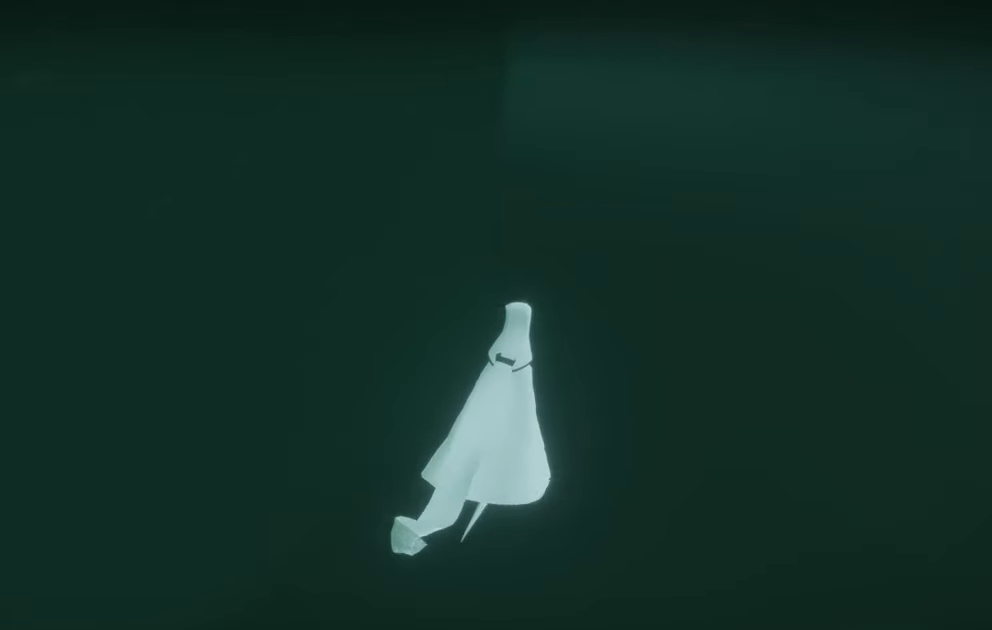
{"buttons": [], "left_stick": "center", "right_stick": "up-left", "events": [[184, "left_stick", "center"]]}
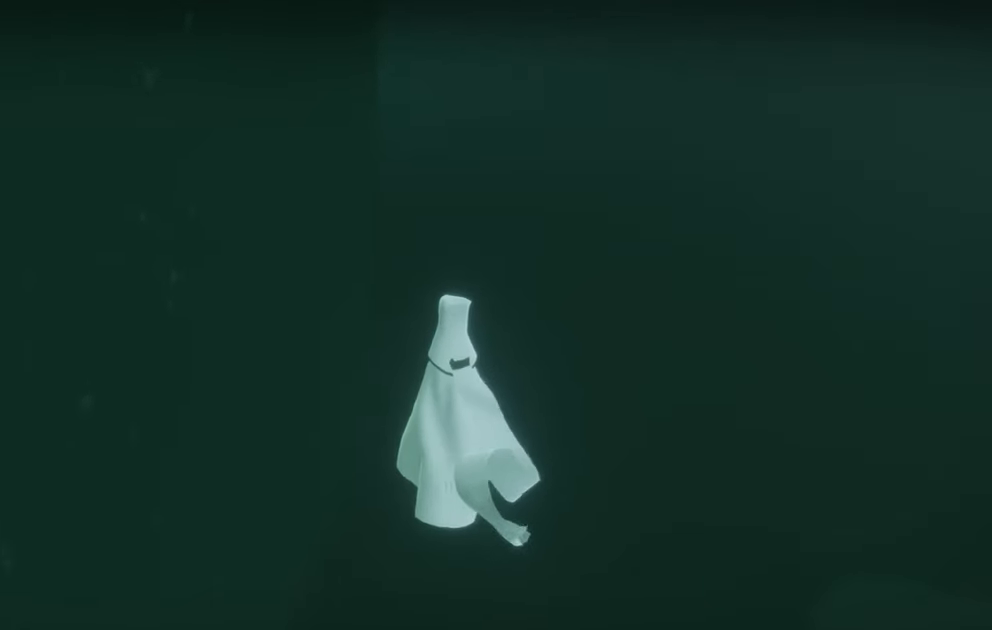
{"buttons": [], "left_stick": "center", "right_stick": "center", "events": [[366, "right_stick", "center"]]}
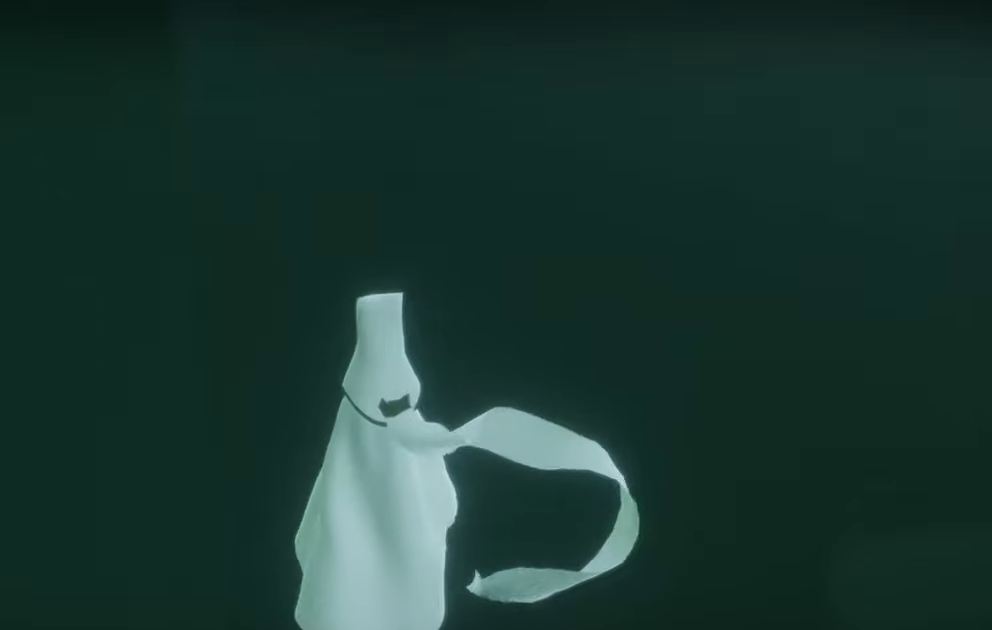
{"buttons": [], "left_stick": "center", "right_stick": "center", "events": []}
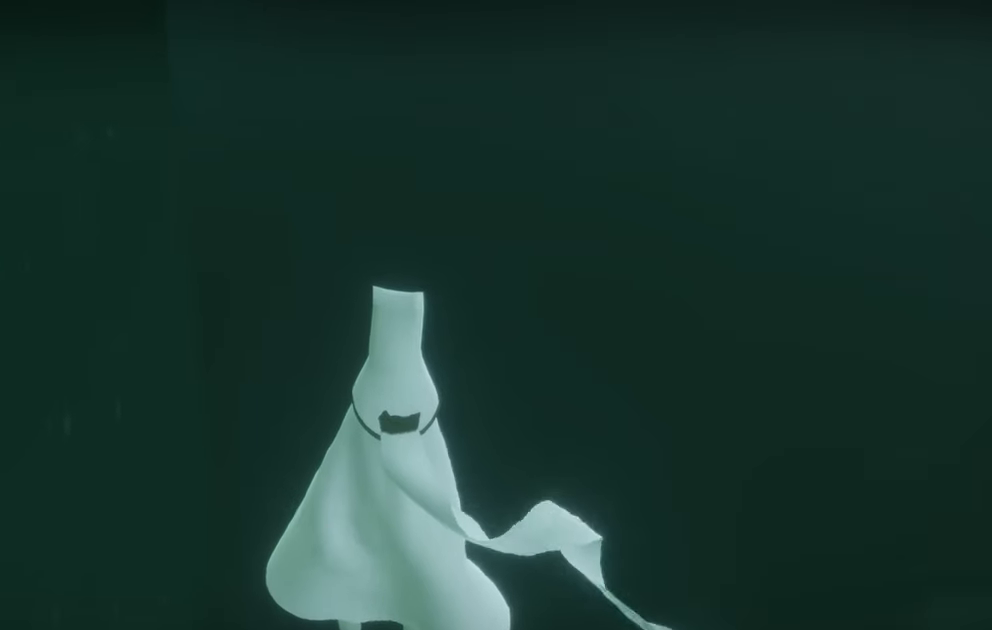
{"buttons": [], "left_stick": "center", "right_stick": "center", "events": []}
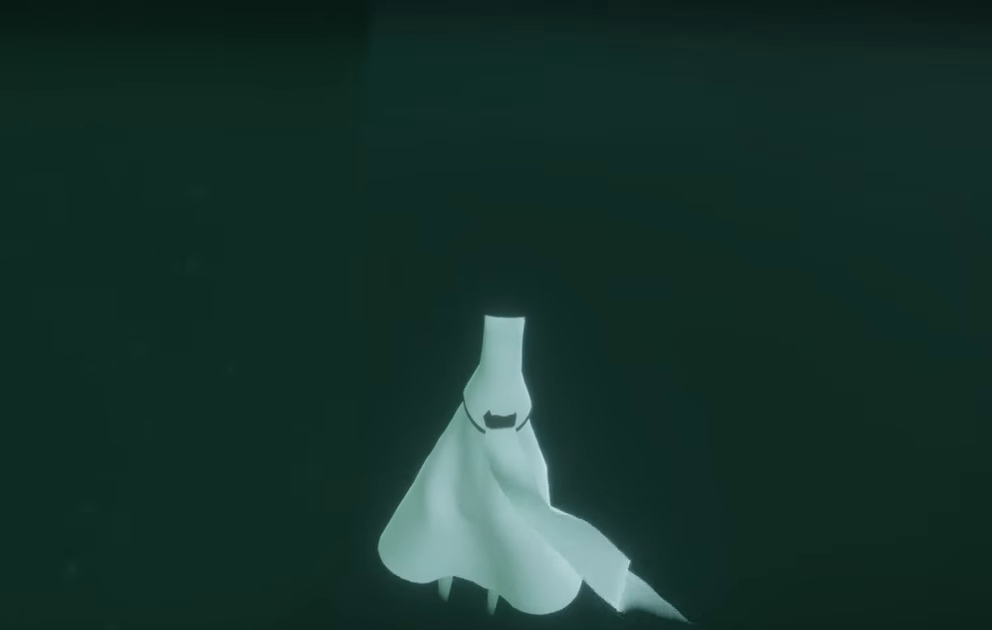
{"buttons": [], "left_stick": "center", "right_stick": "center", "events": []}
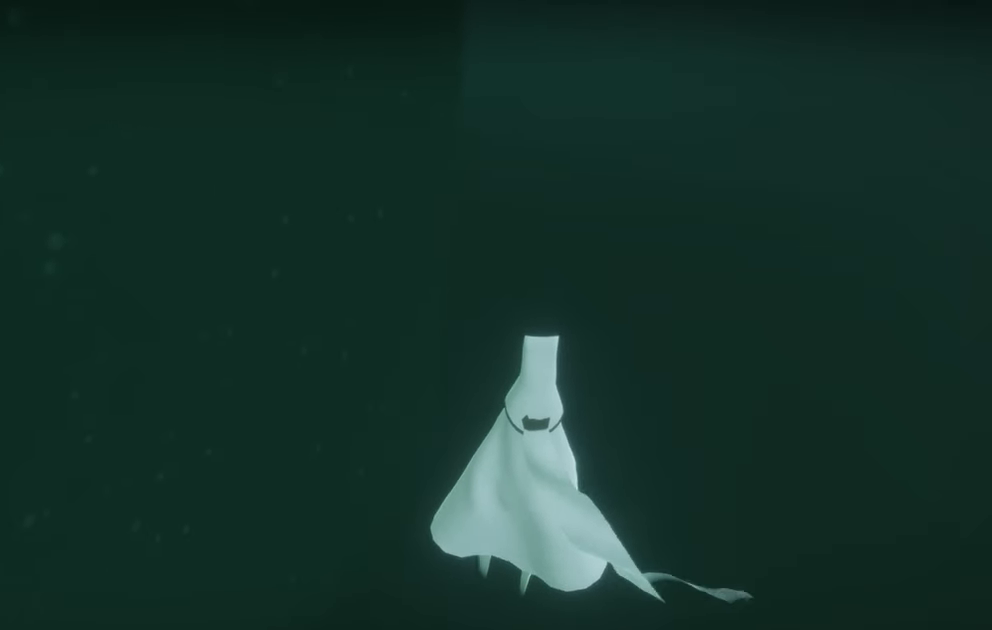
{"buttons": [], "left_stick": "center", "right_stick": "center", "events": []}
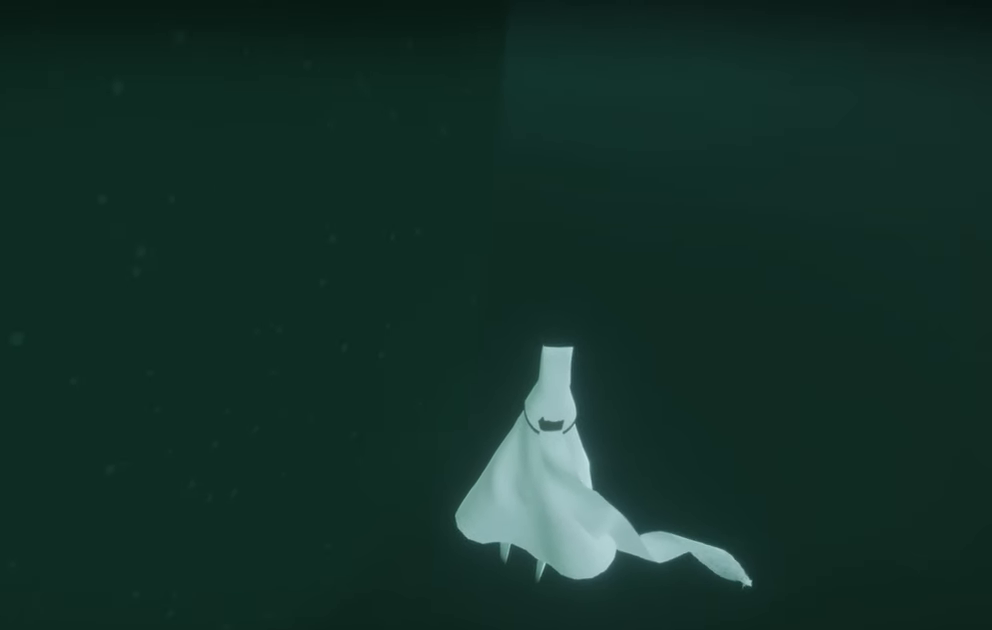
{"buttons": [], "left_stick": "center", "right_stick": "center", "events": []}
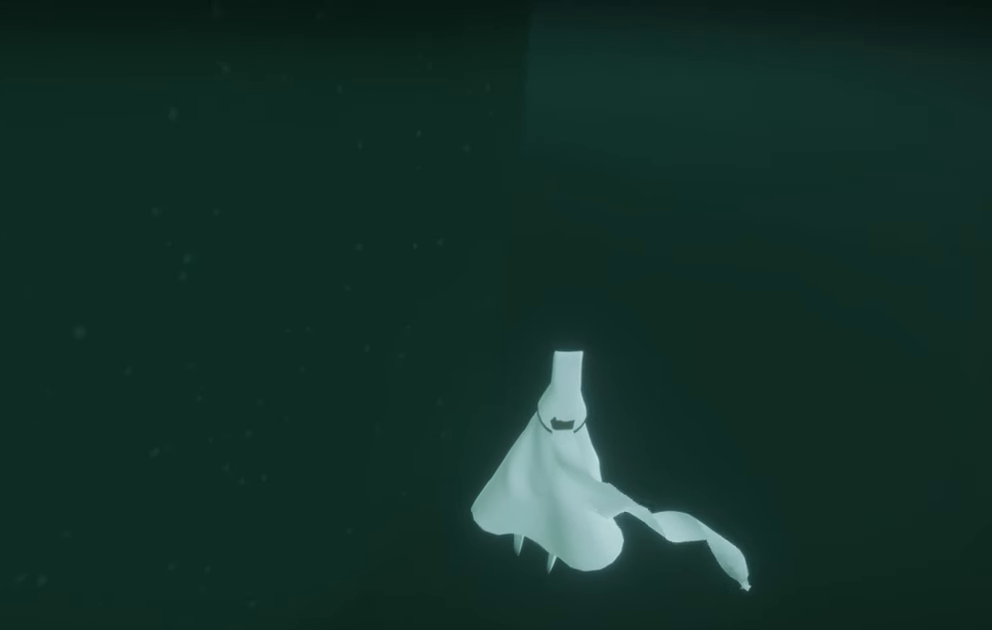
{"buttons": [], "left_stick": "center", "right_stick": "center", "events": []}
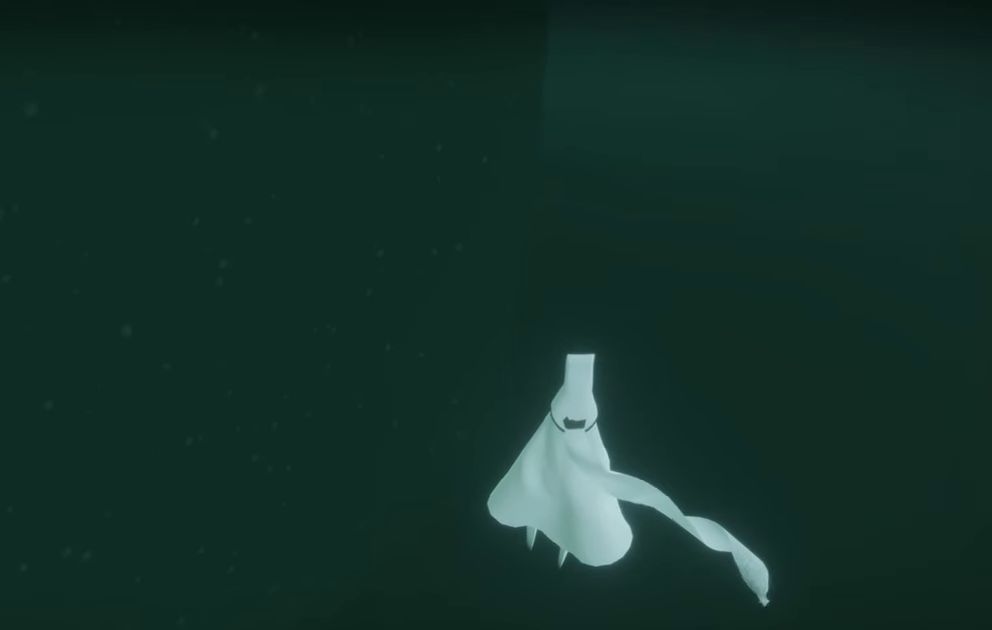
{"buttons": [], "left_stick": "center", "right_stick": "center", "events": []}
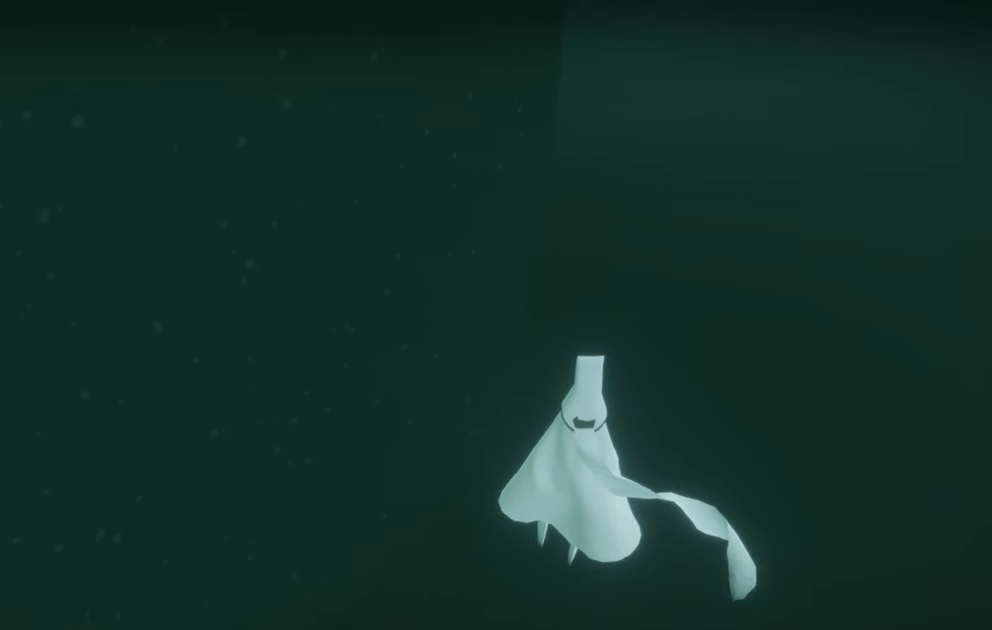
{"buttons": [], "left_stick": "center", "right_stick": "center", "events": []}
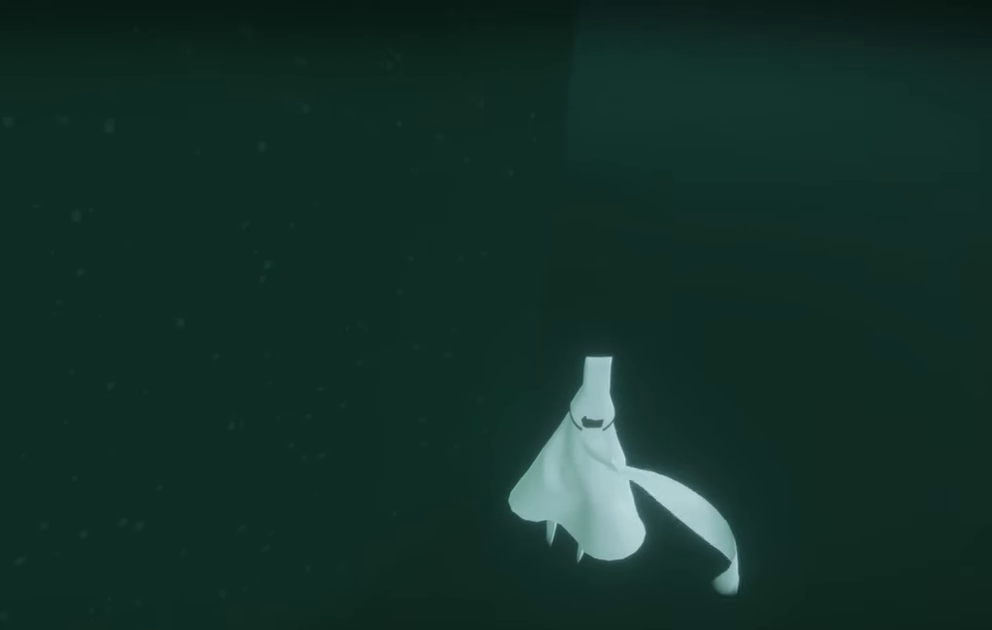
{"buttons": [], "left_stick": "center", "right_stick": "center", "events": []}
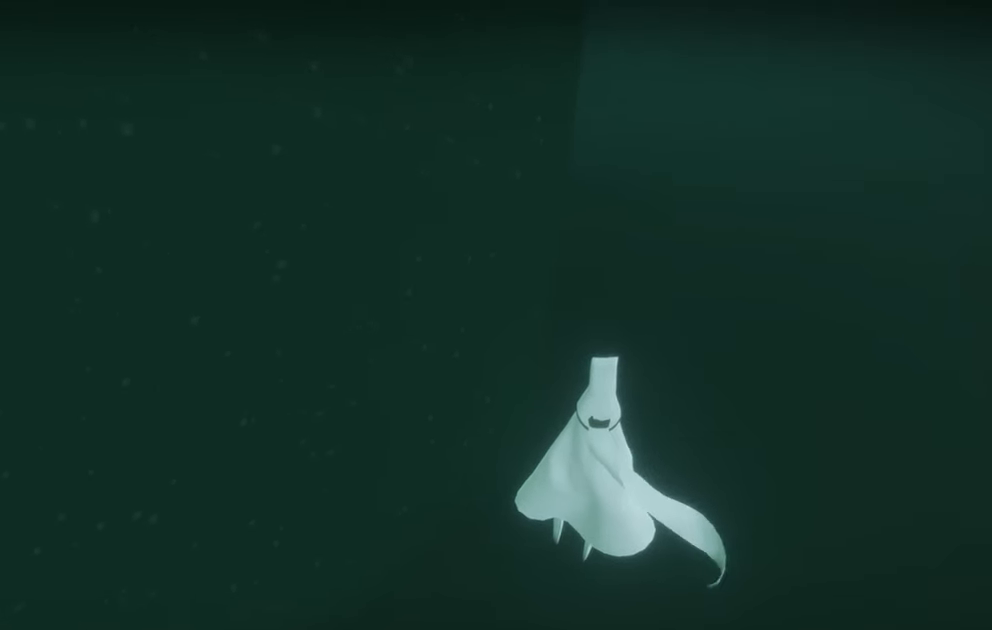
{"buttons": [], "left_stick": "center", "right_stick": "center", "events": []}
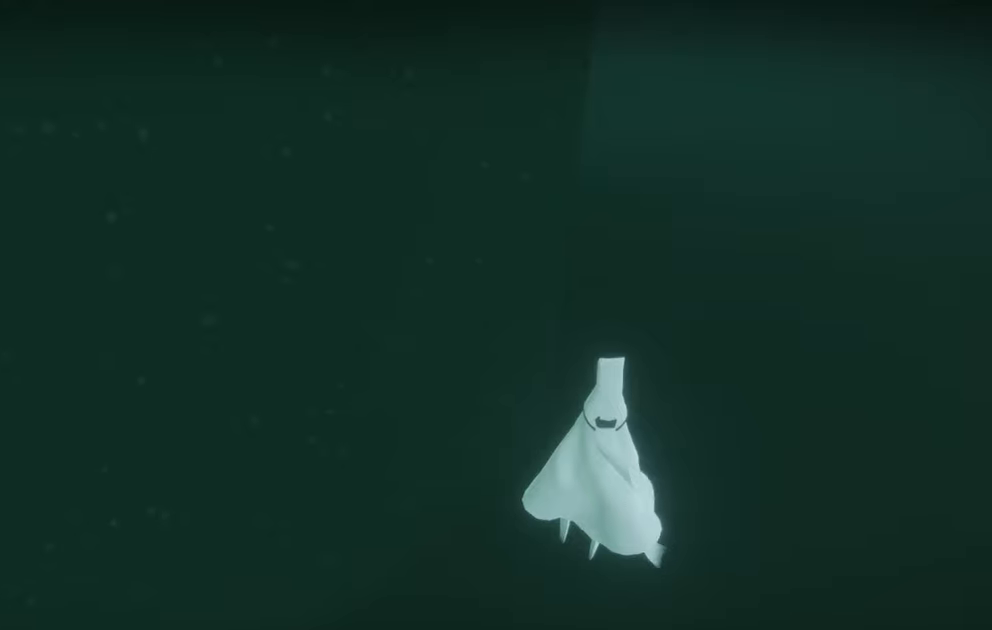
{"buttons": [], "left_stick": "down-right", "right_stick": "up-left", "events": [[250, "left_stick", "down-right"], [317, "right_stick", "left"], [500, "right_stick", "up-left"]]}
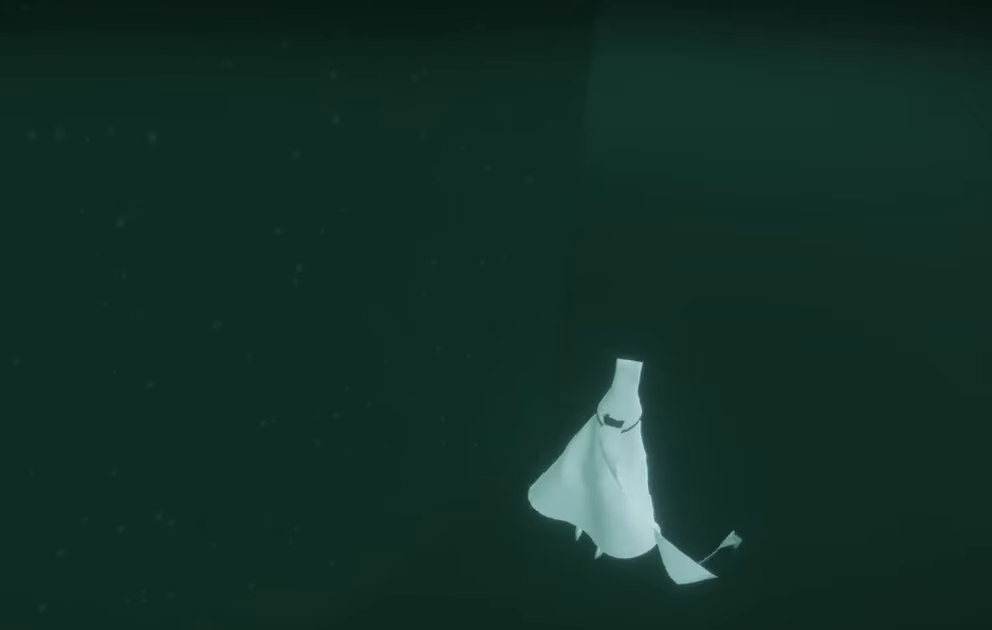
{"buttons": [], "left_stick": "down", "right_stick": "up", "events": [[283, "right_stick", "up"], [500, "left_stick", "down"]]}
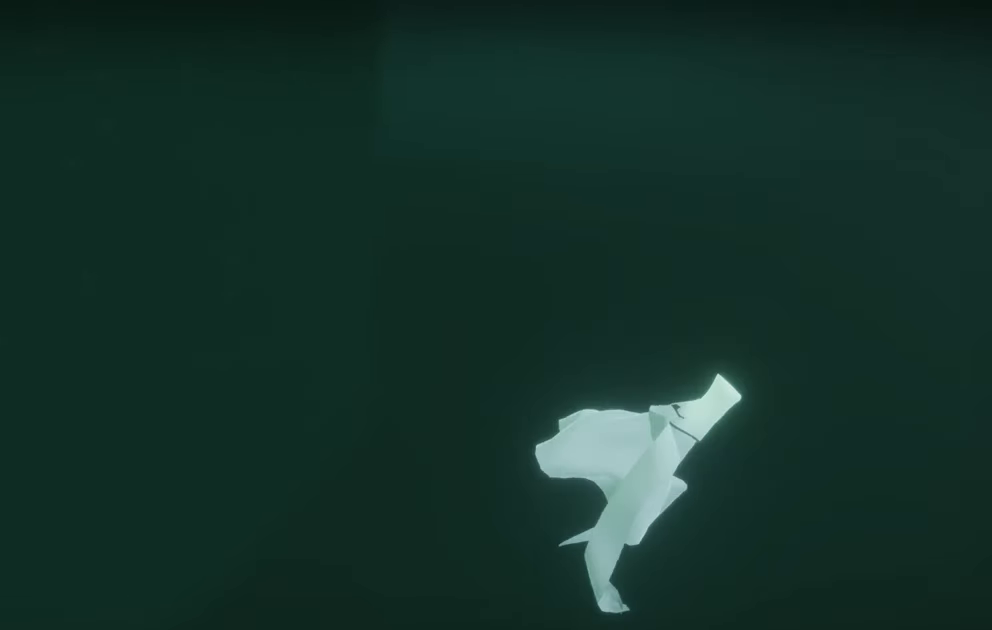
{"buttons": [], "left_stick": "down-right", "right_stick": "up-left", "events": [[150, "R1", "down"], [267, "right_stick", "up-left"], [333, "R1", "up"], [367, "left_stick", "down-right"]]}
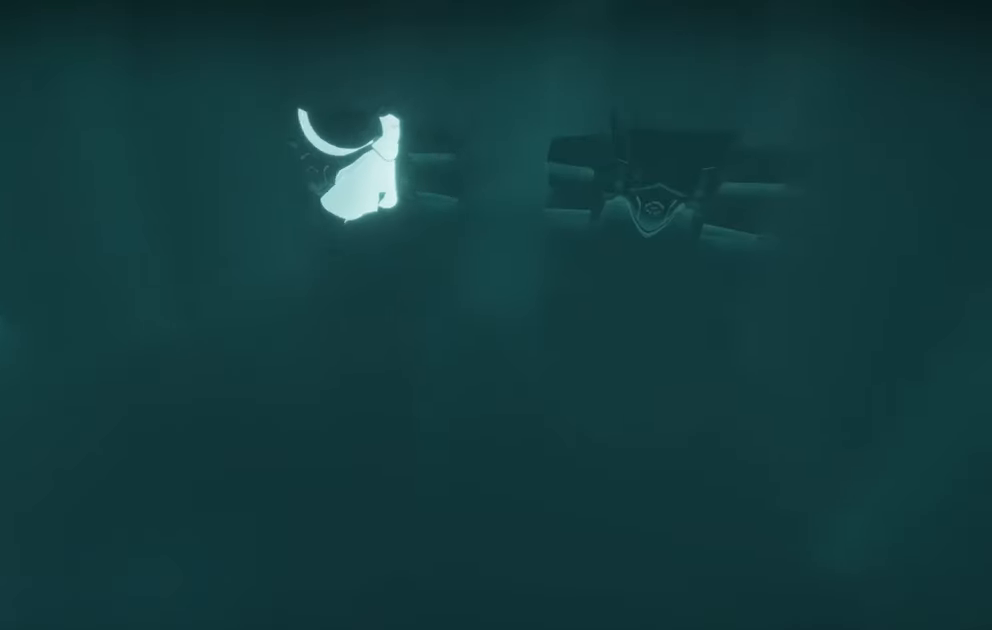
{"buttons": [], "left_stick": "down-right", "right_stick": "up-left", "events": [[183, "R1", "down"], [183, "R2", "down"], [450, "R1", "up"], [450, "R2", "up"]]}
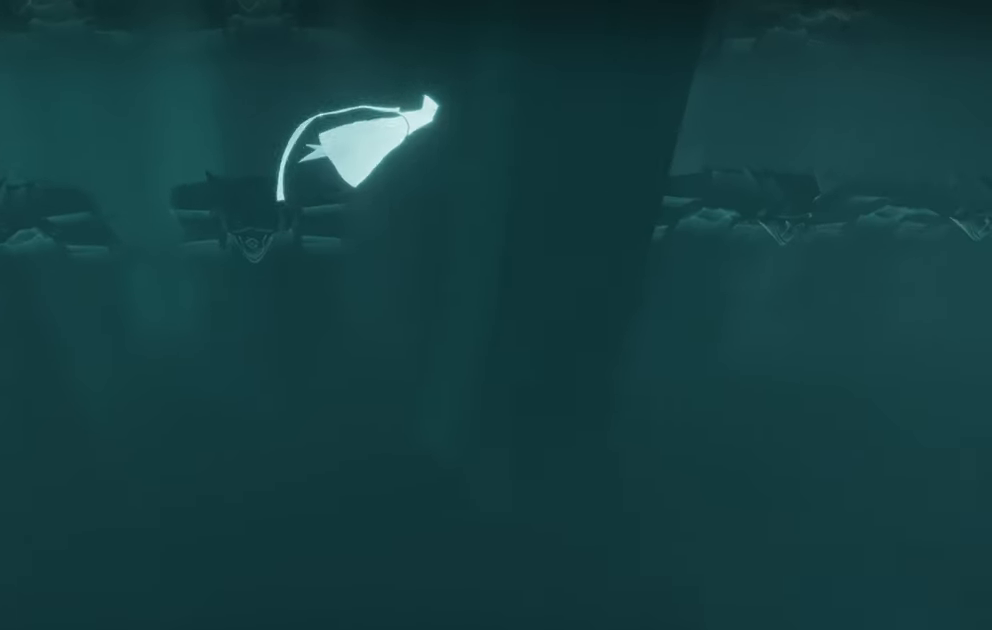
{"buttons": [], "left_stick": "up", "right_stick": "up-left", "events": [[50, "left_stick", "right"], [200, "left_stick", "up-right"], [383, "left_stick", "up"]]}
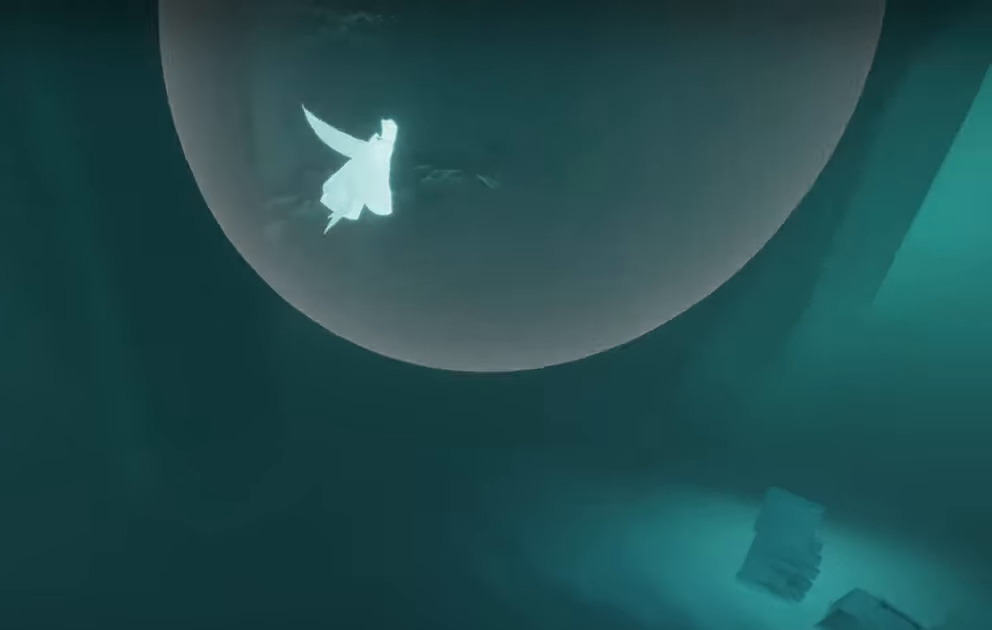
{"buttons": [], "left_stick": "up", "right_stick": "up-left", "events": []}
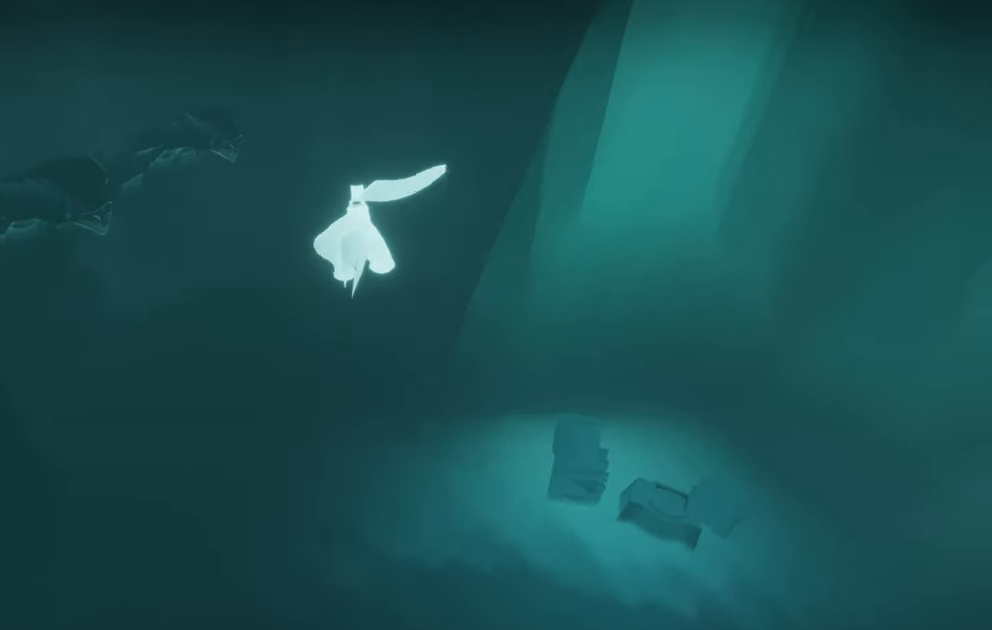
{"buttons": [], "left_stick": "up", "right_stick": "down-left", "events": [[283, "right_stick", "down-left"]]}
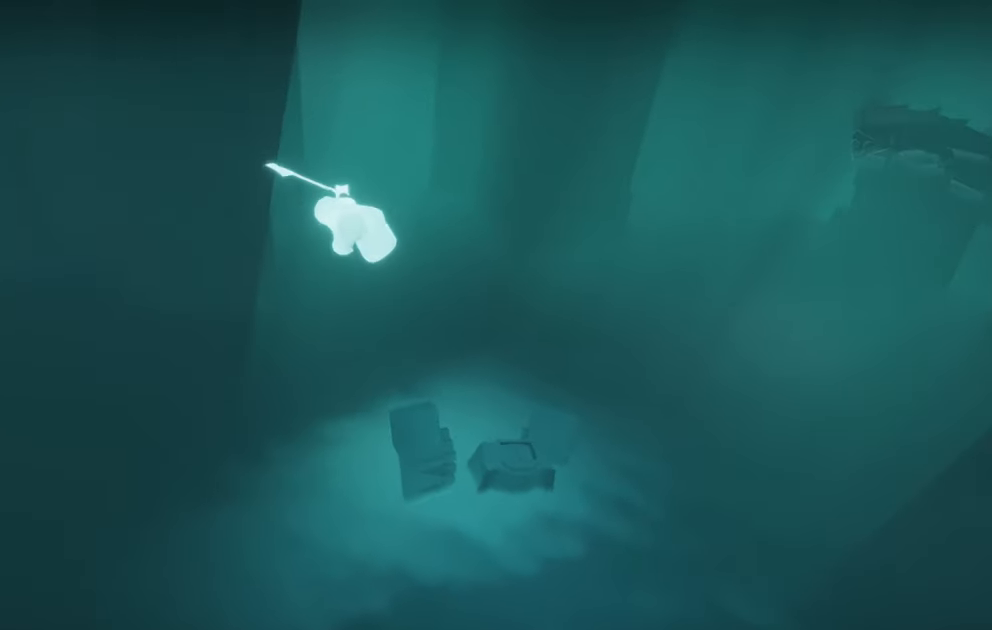
{"buttons": [], "left_stick": "up", "right_stick": "up", "events": [[50, "right_stick", "up-left"], [150, "right_stick", "center"], [350, "right_stick", "up"], [367, "R1", "down"], [367, "R2", "down"], [467, "R1", "up"], [467, "R2", "up"]]}
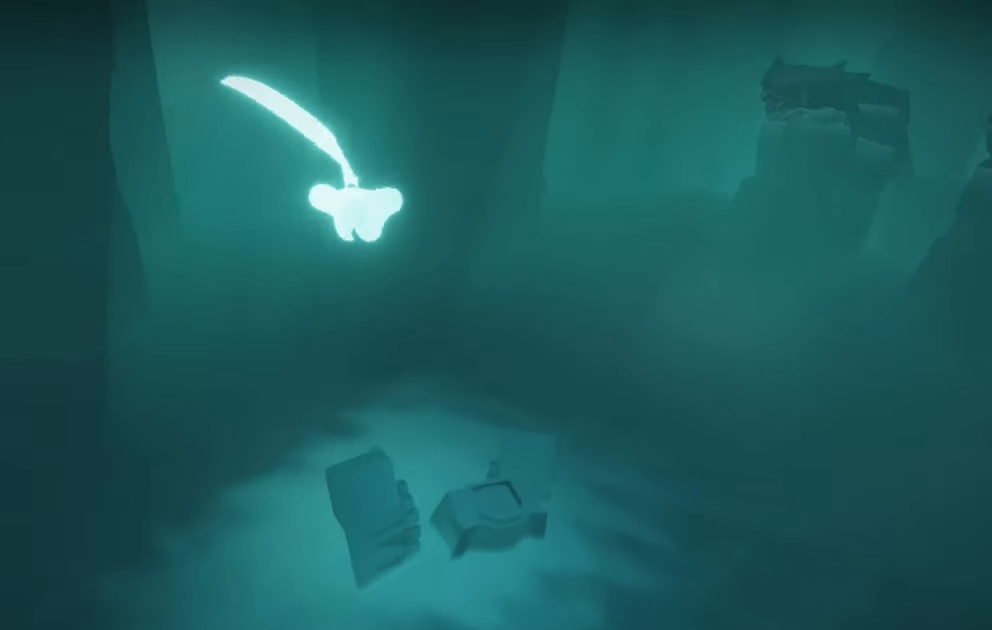
{"buttons": [], "left_stick": "up", "right_stick": "up-left", "events": [[17, "right_stick", "up-right"], [33, "left_stick", "up-left"], [317, "right_stick", "up-left"], [433, "left_stick", "up"]]}
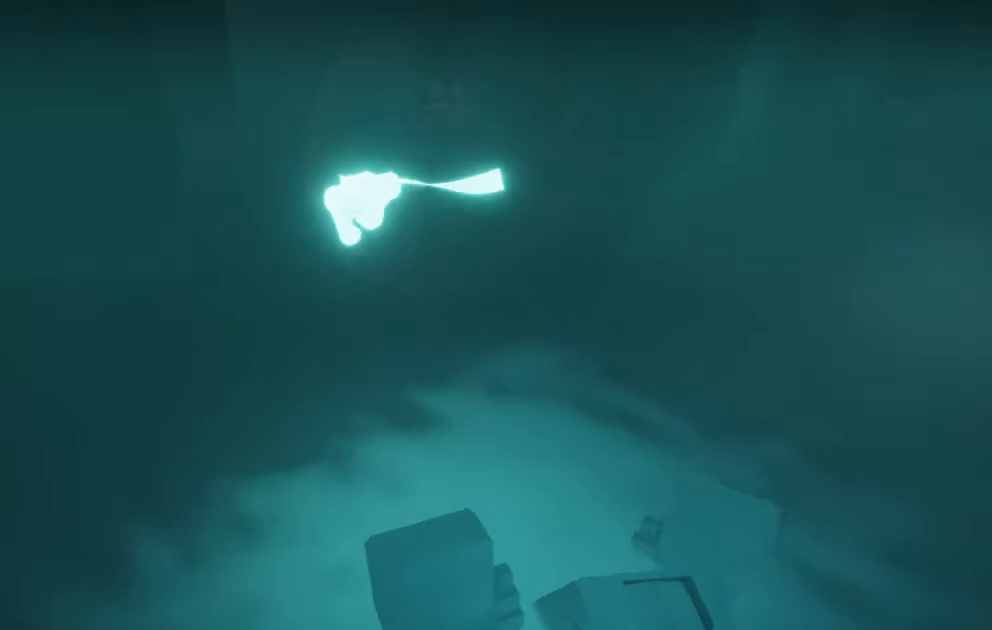
{"buttons": [], "left_stick": "up", "right_stick": "center", "events": [[100, "right_stick", "center"]]}